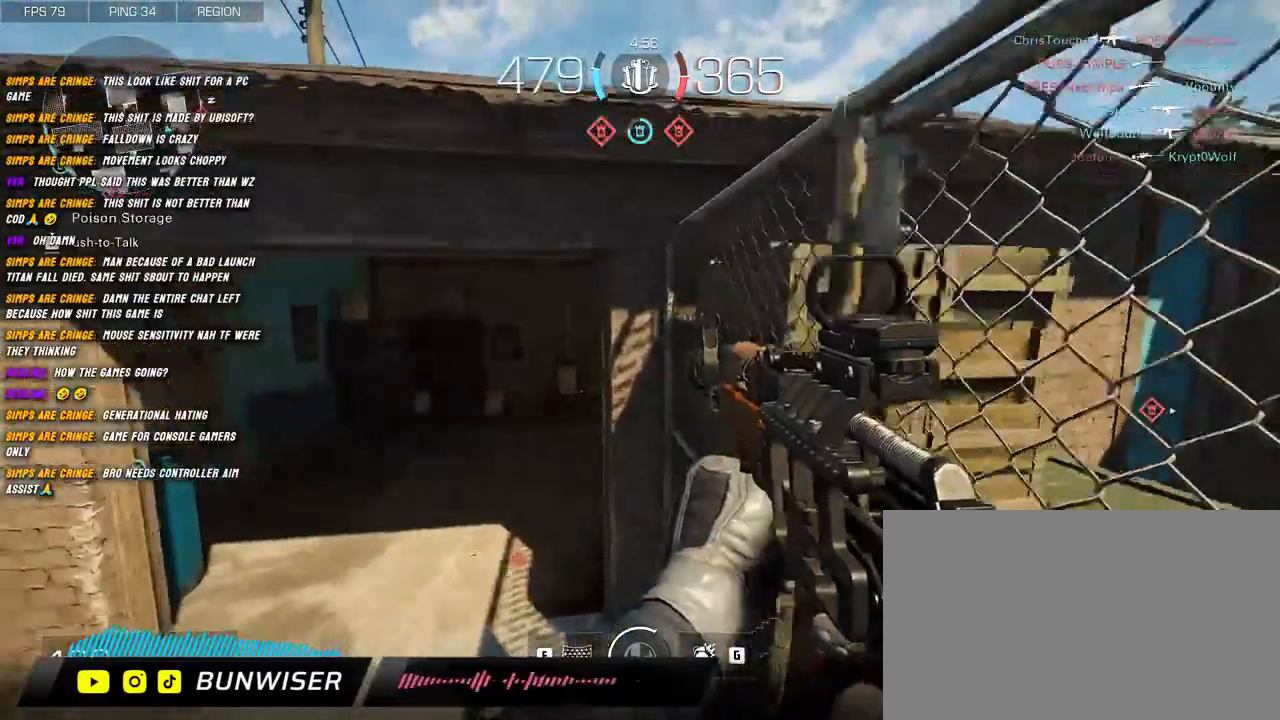
Gameplay with keyboard and mouse; each line is a JSON object with the keys and mouse buttons held at the frame after it. "events" lists presses ("down") and releases ("up") of "1", "2", "3", "4", "5", "a", "alt", "b", "c", "ctrl", "d", "e", "f", "g", "q", "r", "s", "shift", "space", "t", "tab", "v", "w", "x", "z", "mouse_left", "mouse_wheel", "mouse_right", "mouse_mb4" and "mouse_mb5" between this image and that frame as [ms after this image, input, new state], when the widget could be followed in between. "mouse_left", "mouse_wheel", "mouse_right", "mouse_mb4", "mouse_mb5" = the "left", "wheel", "right", "mb4", "mb5" buttons of the "mouse" list. No other keys are recorded. "wheel" means that the mouse wheel is clicked or scrolled. Mouse movement is not recorded.
{"keys": ["w"], "mouse": [], "events": [[100, "shift", "up"], [250, "shift", "down"], [267, "shift", "up"], [384, "shift", "down"], [484, "shift", "up"]]}
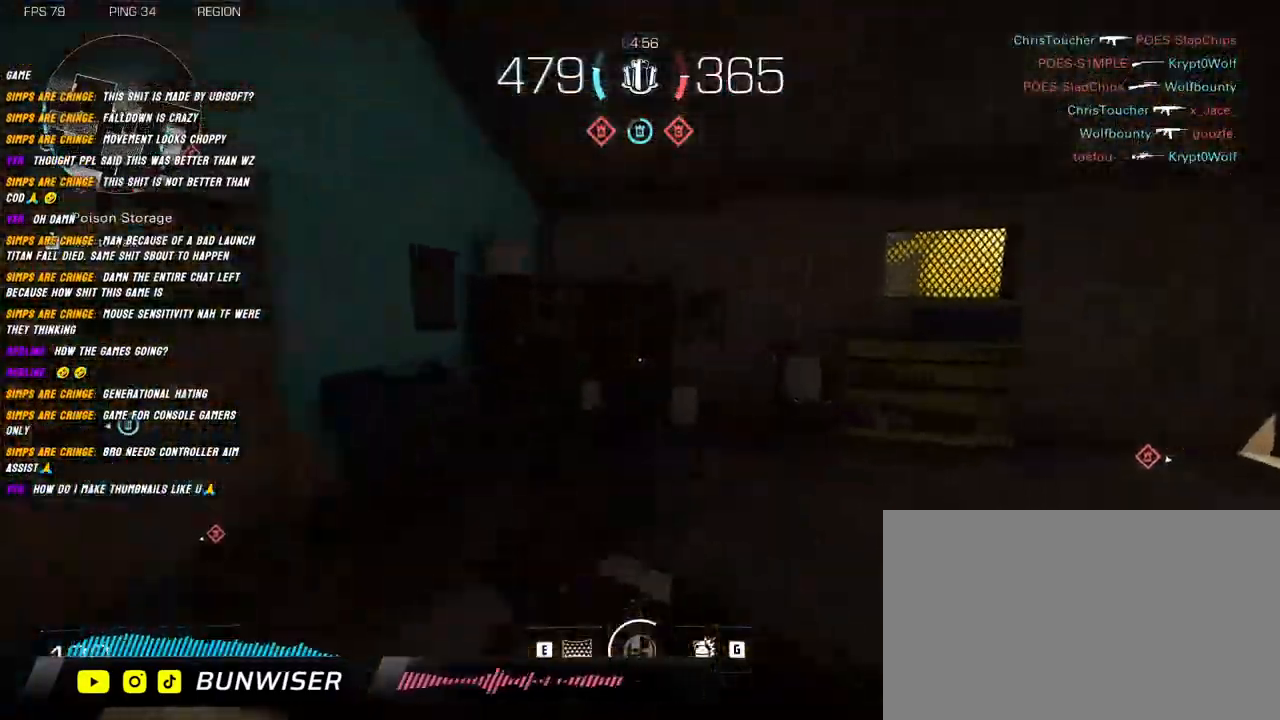
{"keys": ["shift", "w"], "mouse": [], "events": [[50, "shift", "down"], [217, "a", "down"], [384, "a", "up"]]}
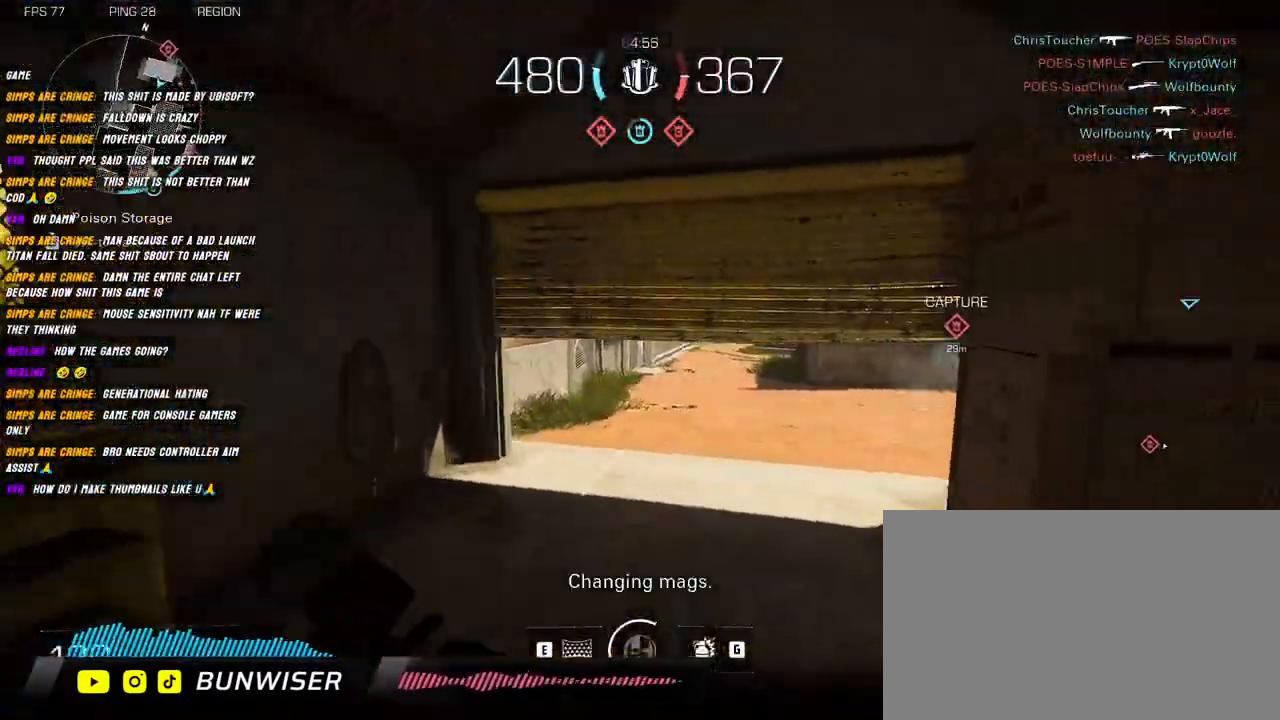
{"keys": ["shift", "space", "w"], "mouse": [], "events": [[300, "c", "down"], [367, "space", "down"], [450, "c", "up"]]}
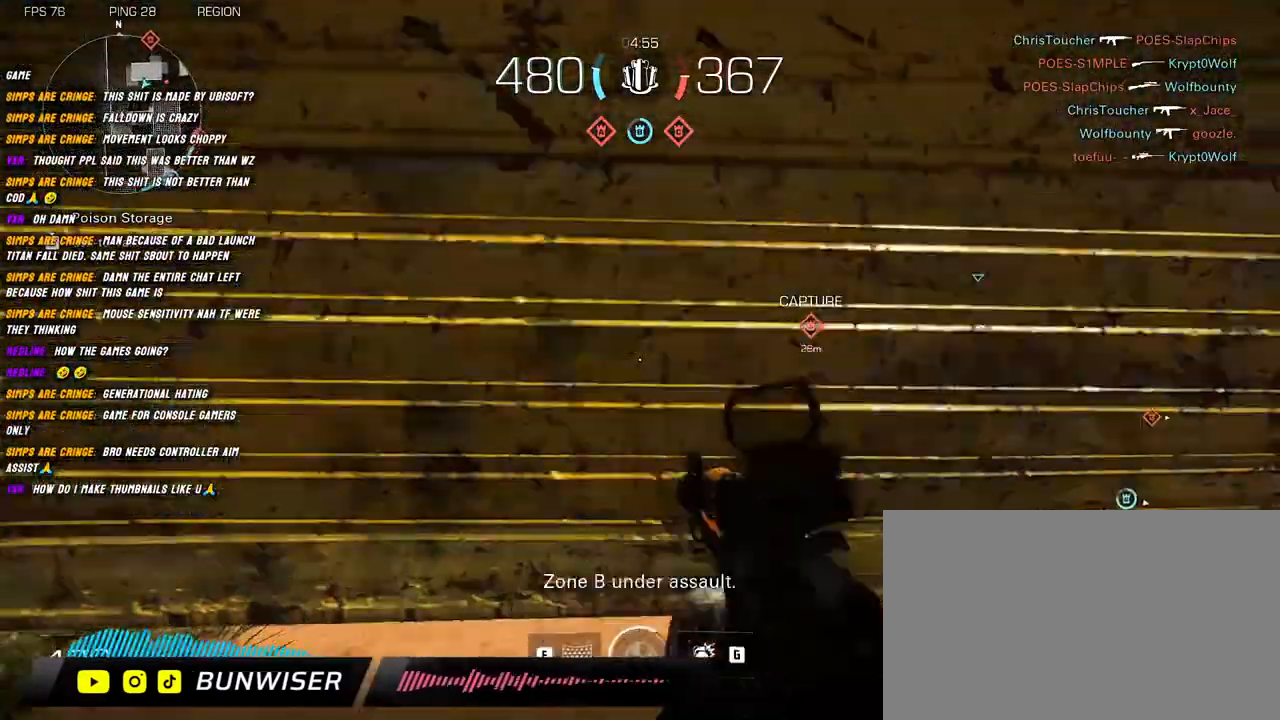
{"keys": ["shift", "w"], "mouse": [], "events": [[84, "space", "up"]]}
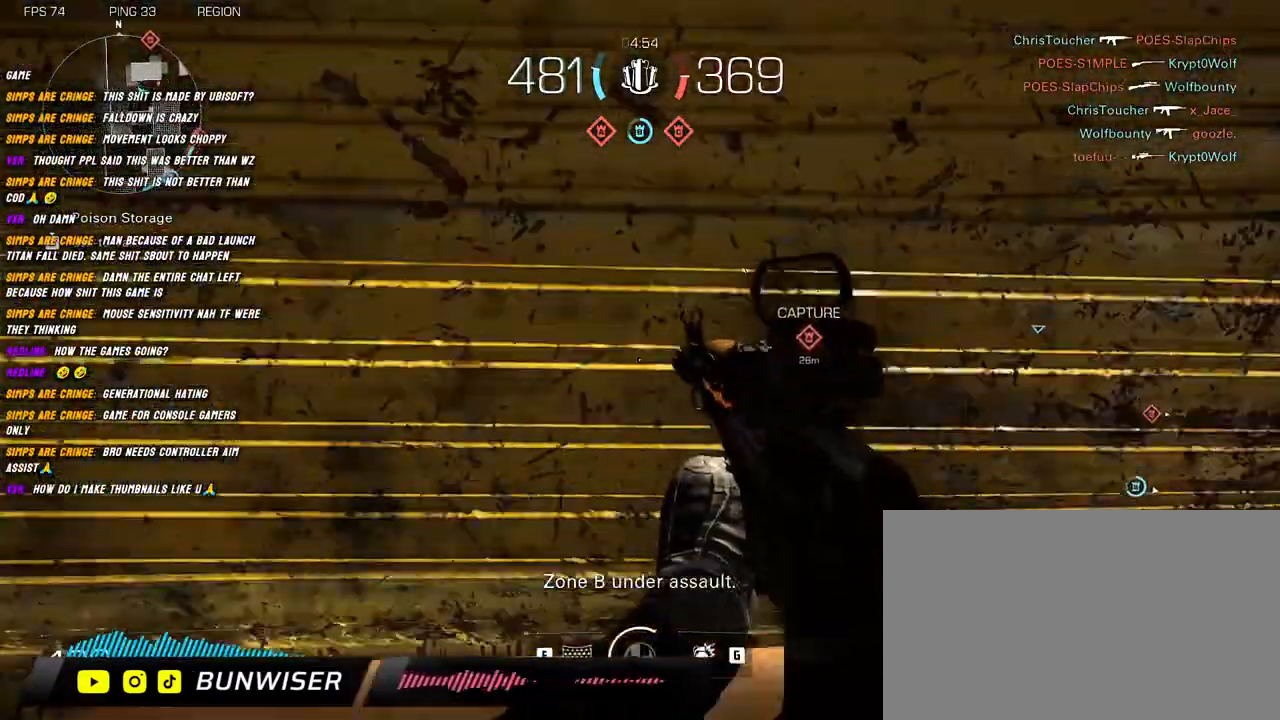
{"keys": ["shift", "w"], "mouse": [], "events": [[50, "c", "down"], [150, "c", "up"], [234, "c", "down"], [317, "c", "up"]]}
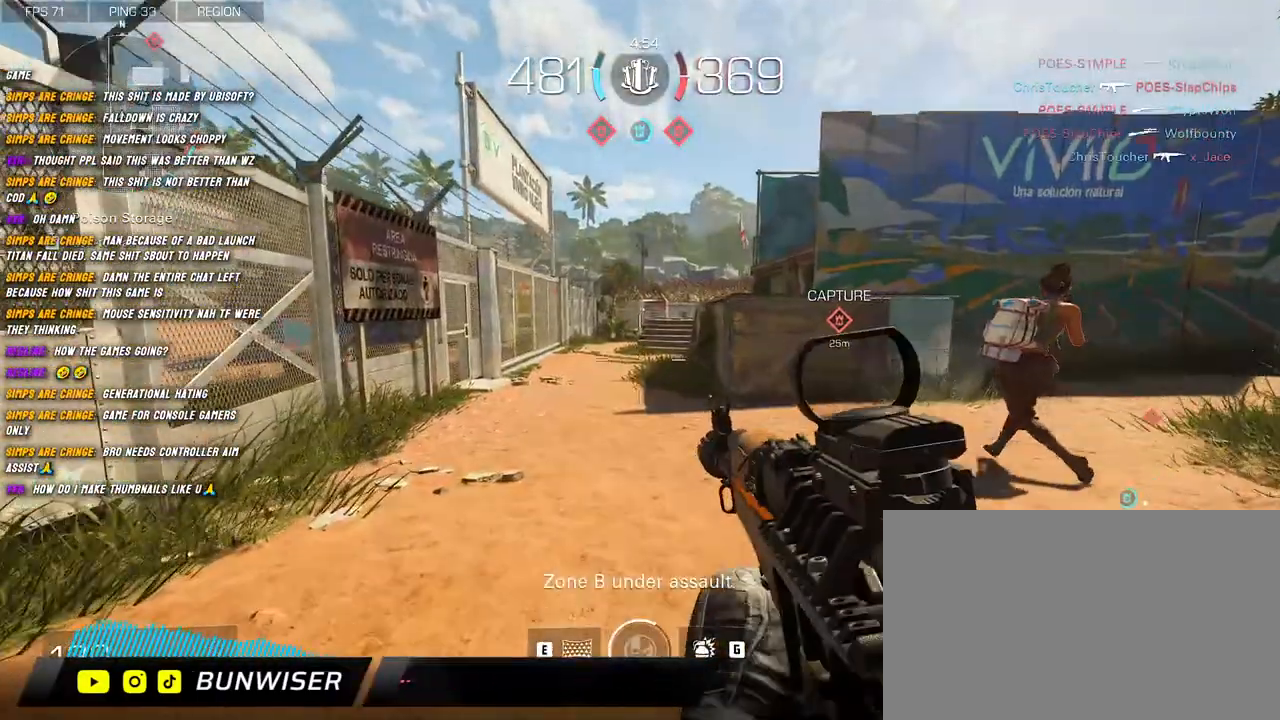
{"keys": ["a", "shift", "w"], "mouse": [], "events": [[167, "space", "down"], [217, "a", "down"], [267, "space", "up"]]}
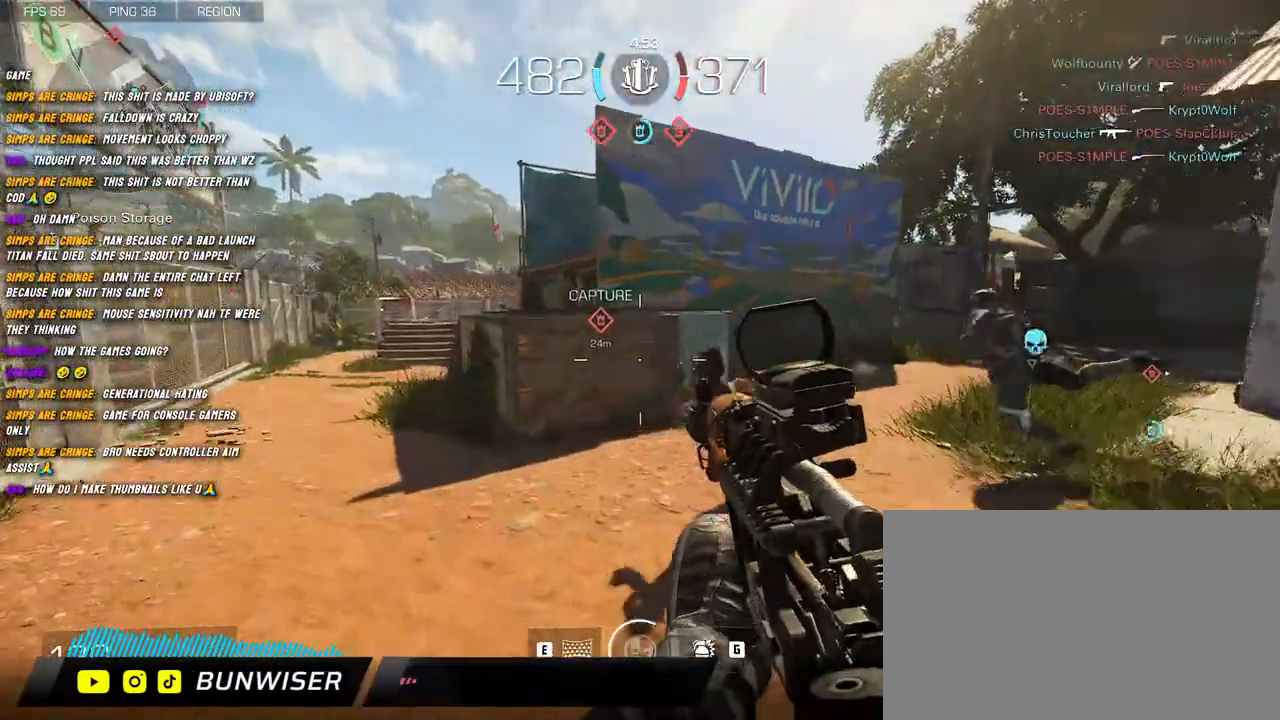
{"keys": ["shift", "space", "w"], "mouse": [], "events": [[250, "a", "up"], [250, "shift", "up"], [350, "shift", "down"], [417, "shift", "up"], [417, "space", "down"], [500, "shift", "down"]]}
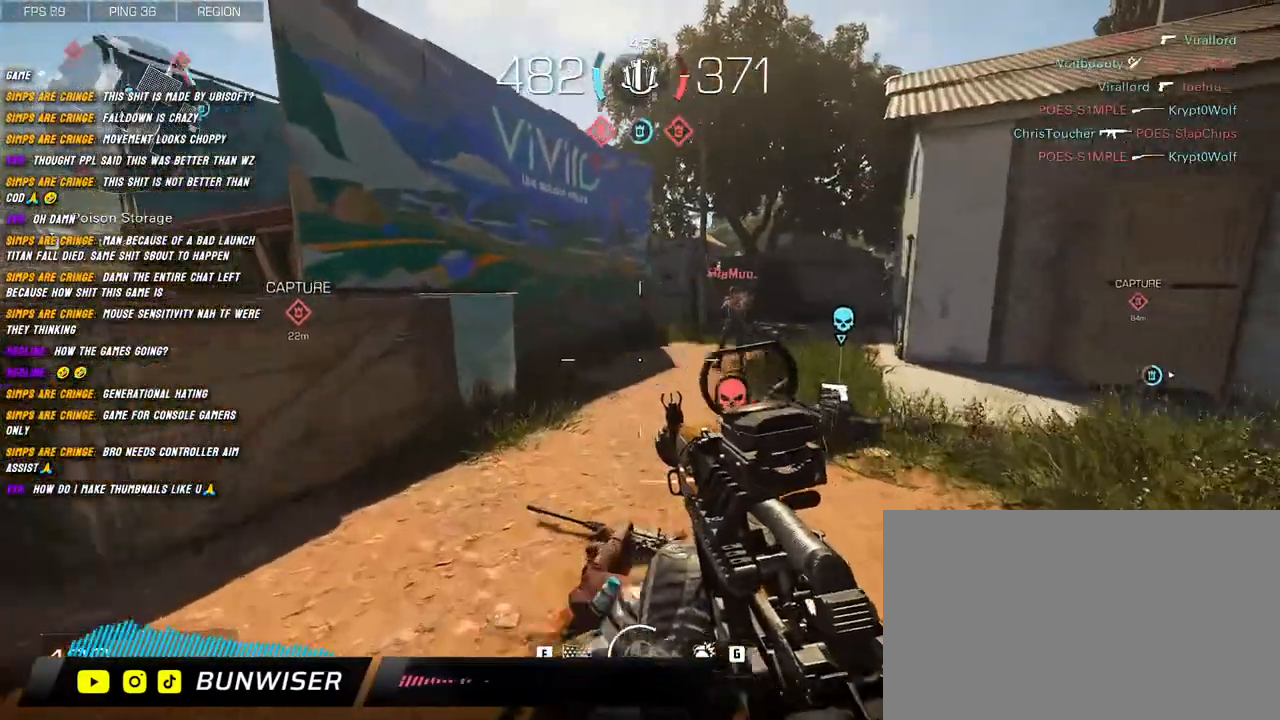
{"keys": ["shift", "w"], "mouse": ["left", "right"], "events": [[34, "a", "down"], [34, "space", "up"], [84, "mouse_right", "down"], [167, "a", "up"], [167, "d", "down"], [267, "mouse_left", "down"], [417, "d", "up"]]}
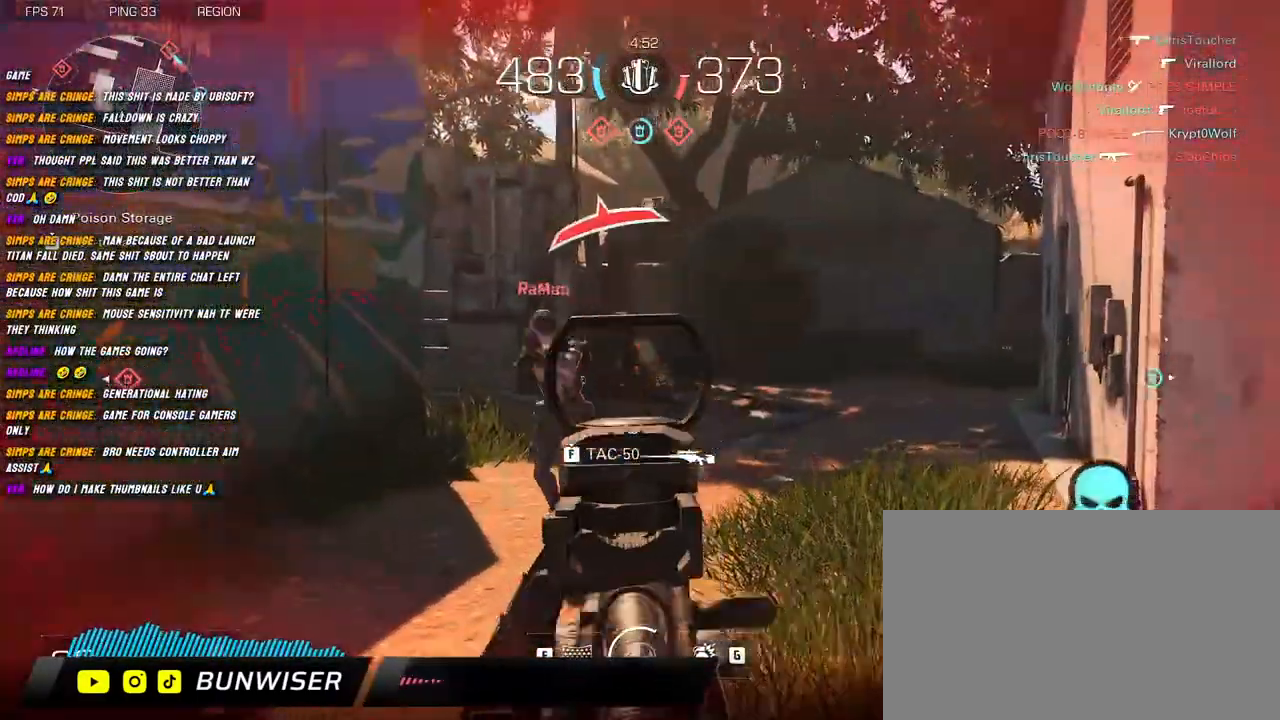
{"keys": ["a"], "mouse": ["left", "right"], "events": [[17, "a", "down"], [234, "space", "down"], [317, "shift", "up"], [367, "space", "up"], [434, "w", "up"]]}
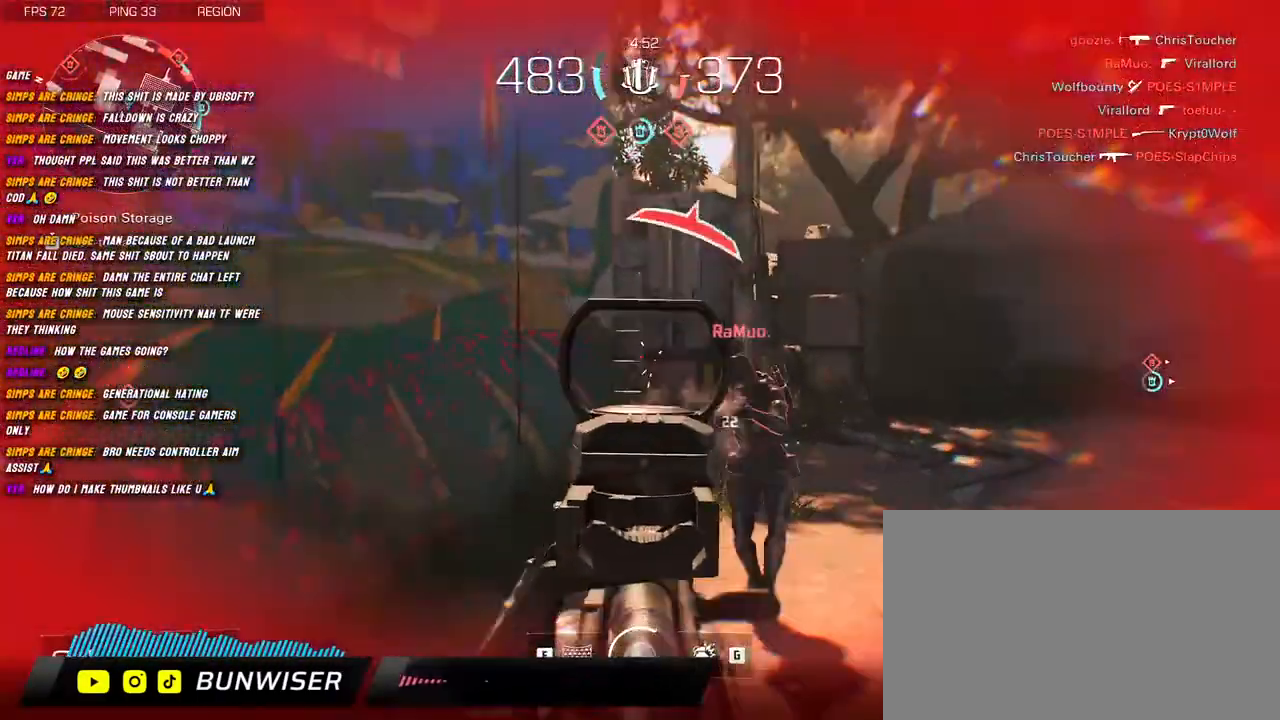
{"keys": ["d"], "mouse": ["left", "right"], "events": [[84, "space", "down"], [250, "space", "up"], [284, "d", "down"], [367, "a", "up"]]}
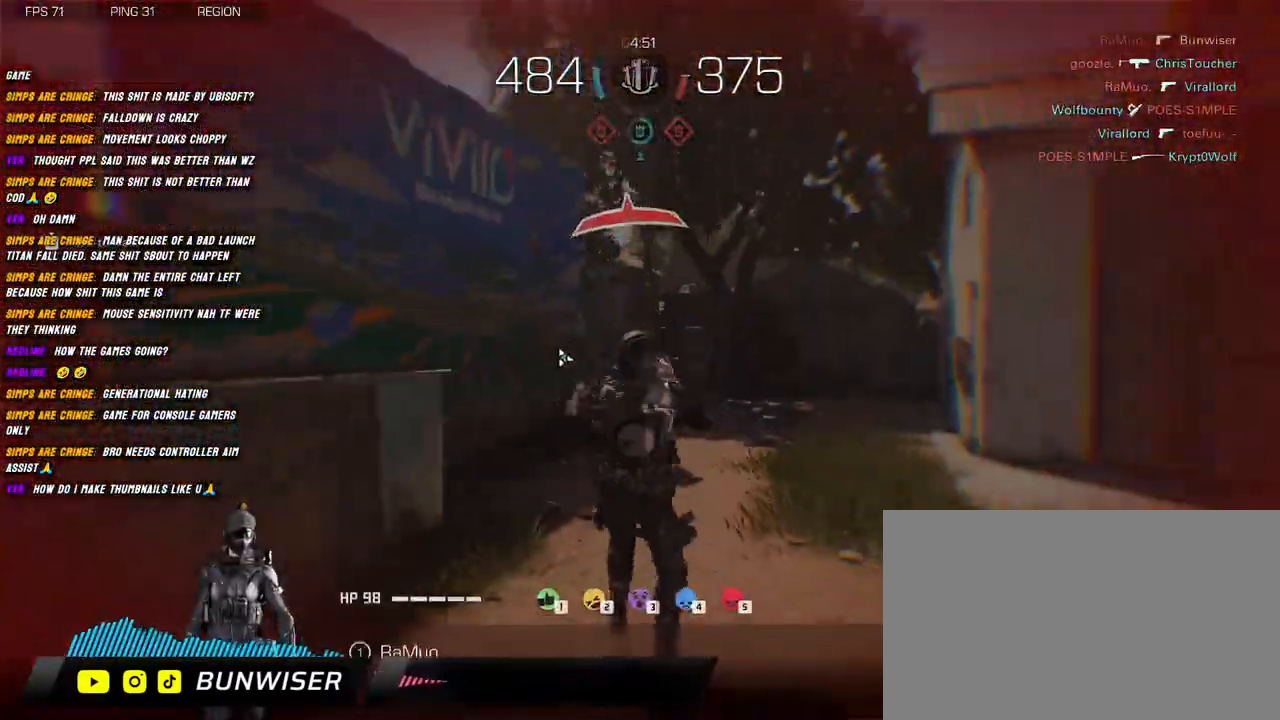
{"keys": [], "mouse": ["right"], "events": [[67, "mouse_left", "up"], [117, "d", "up"]]}
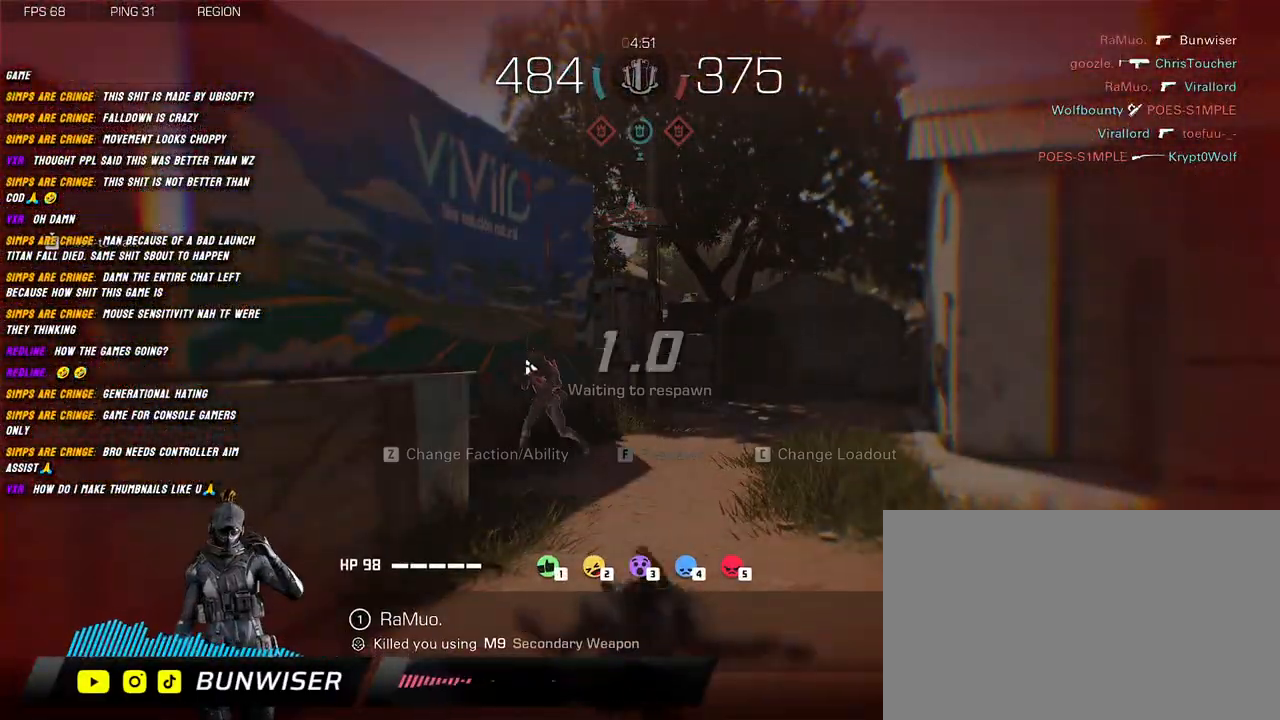
{"keys": [], "mouse": ["right"], "events": []}
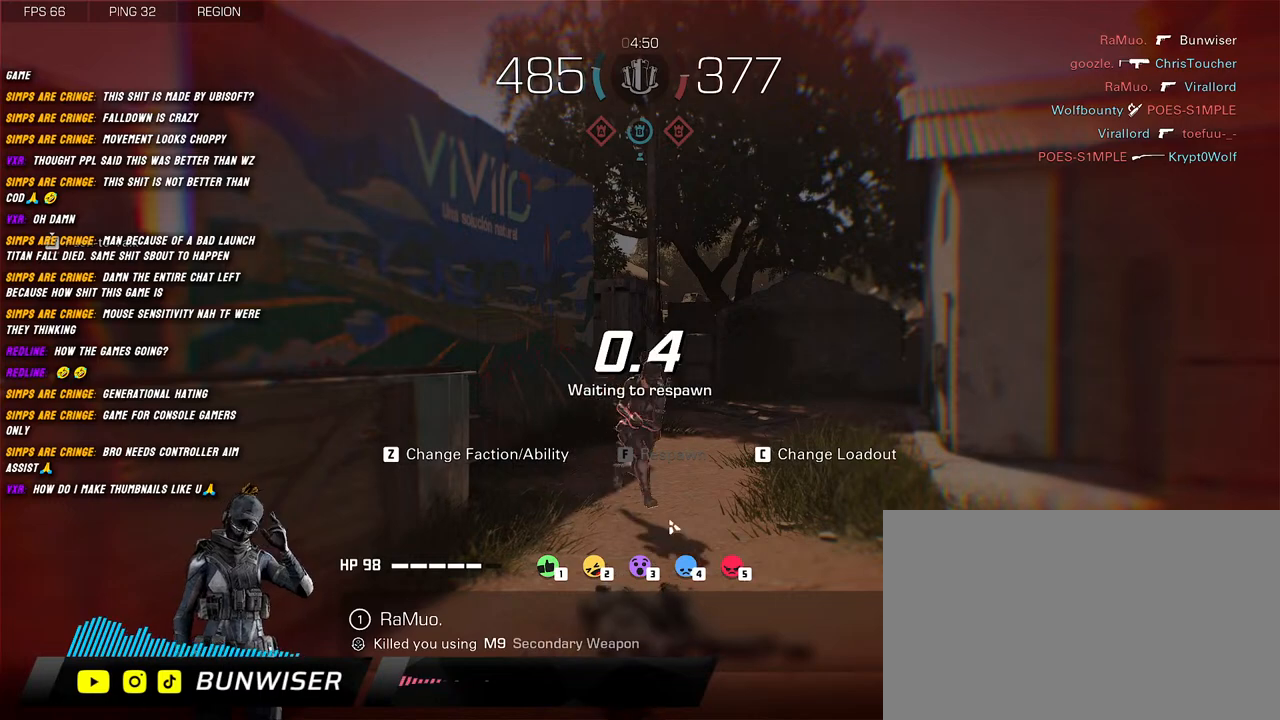
{"keys": [], "mouse": ["right"], "events": []}
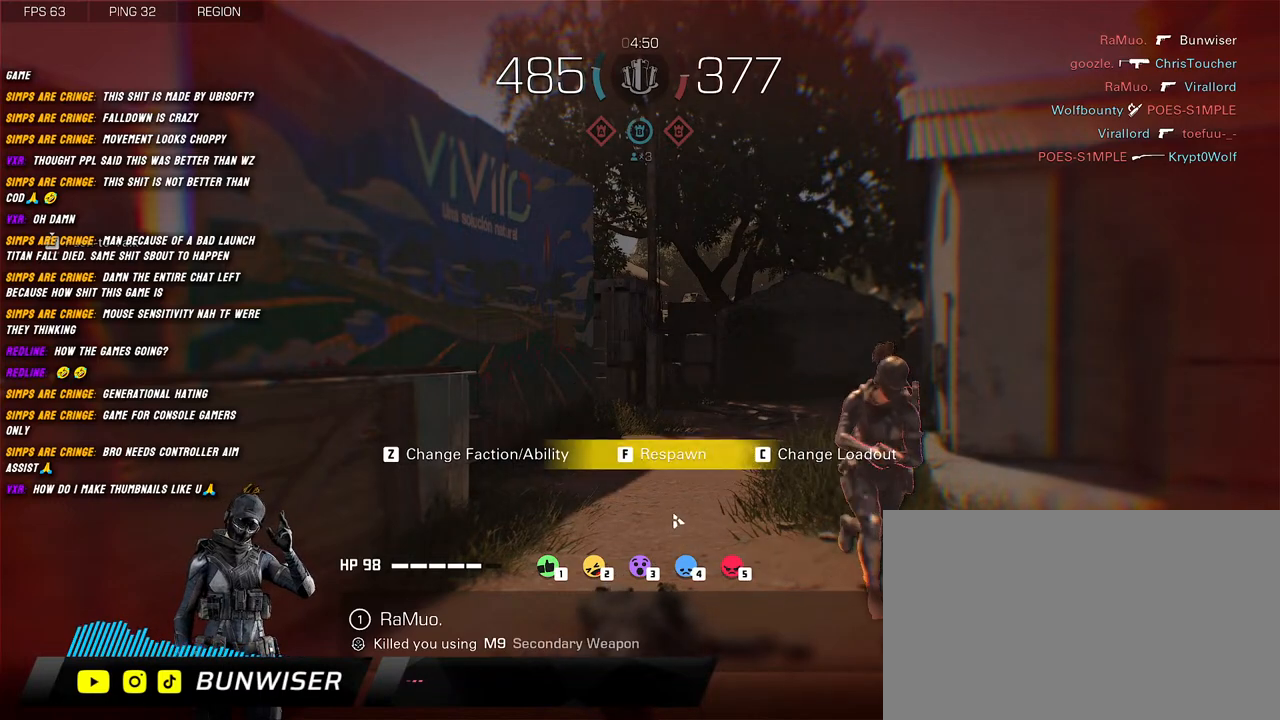
{"keys": [], "mouse": ["right"], "events": []}
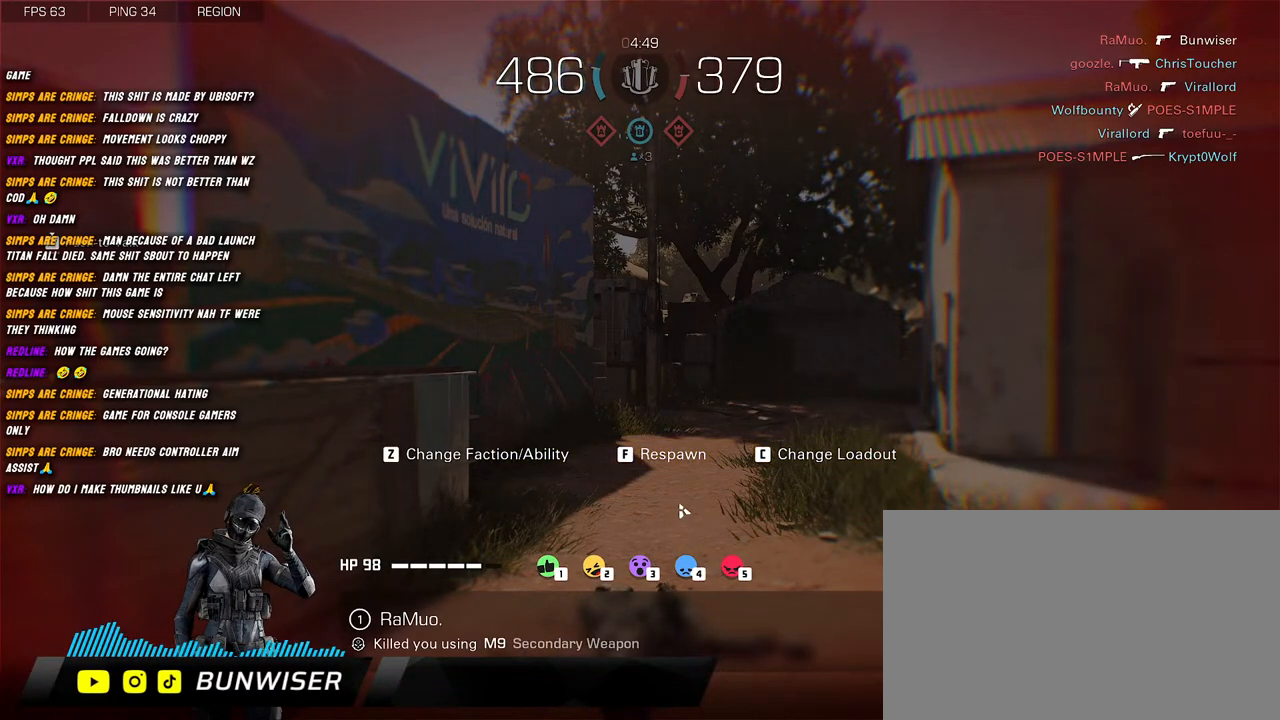
{"keys": [], "mouse": ["right"], "events": []}
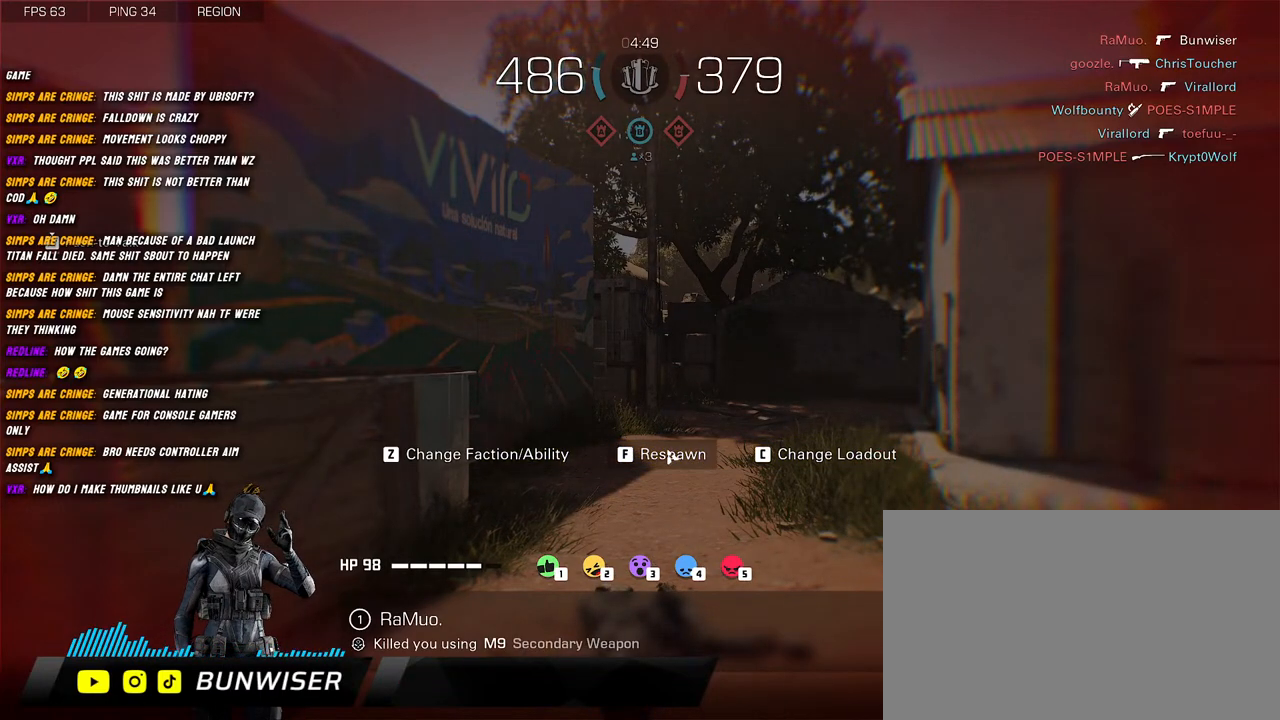
{"keys": [], "mouse": ["right"], "events": []}
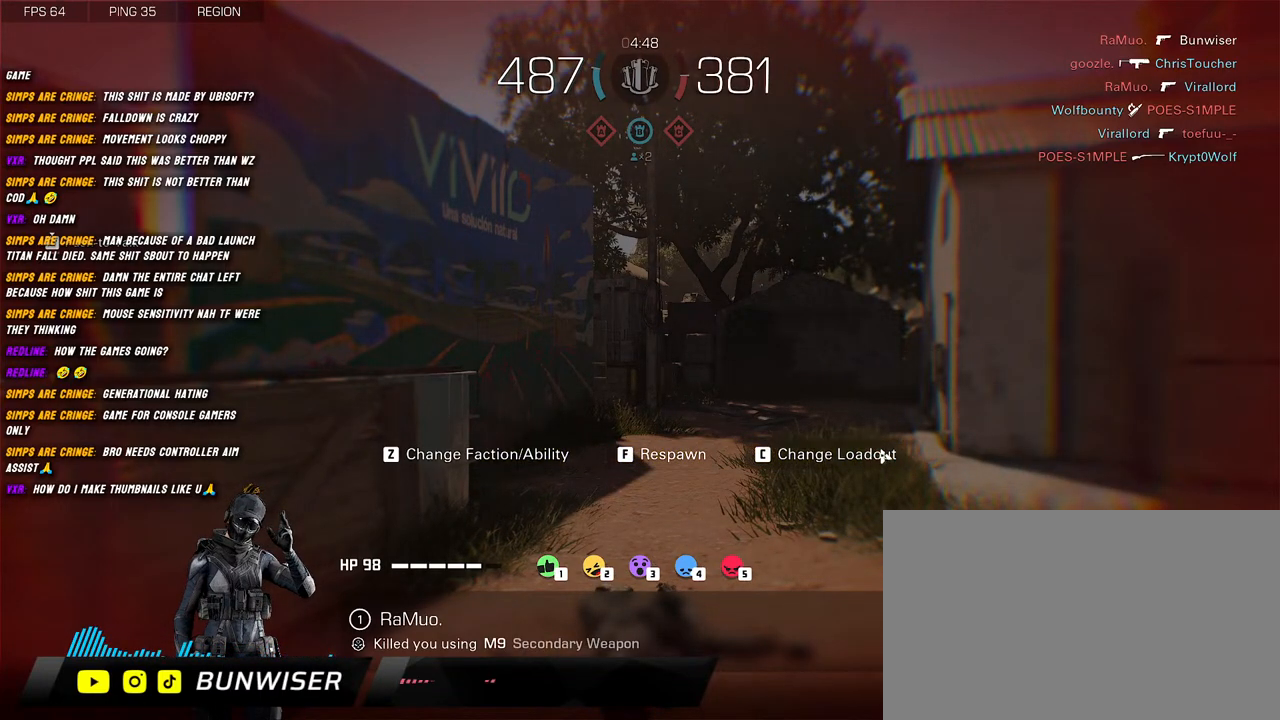
{"keys": [], "mouse": ["right"], "events": [[34, "mouse_left", "down"], [134, "mouse_left", "up"]]}
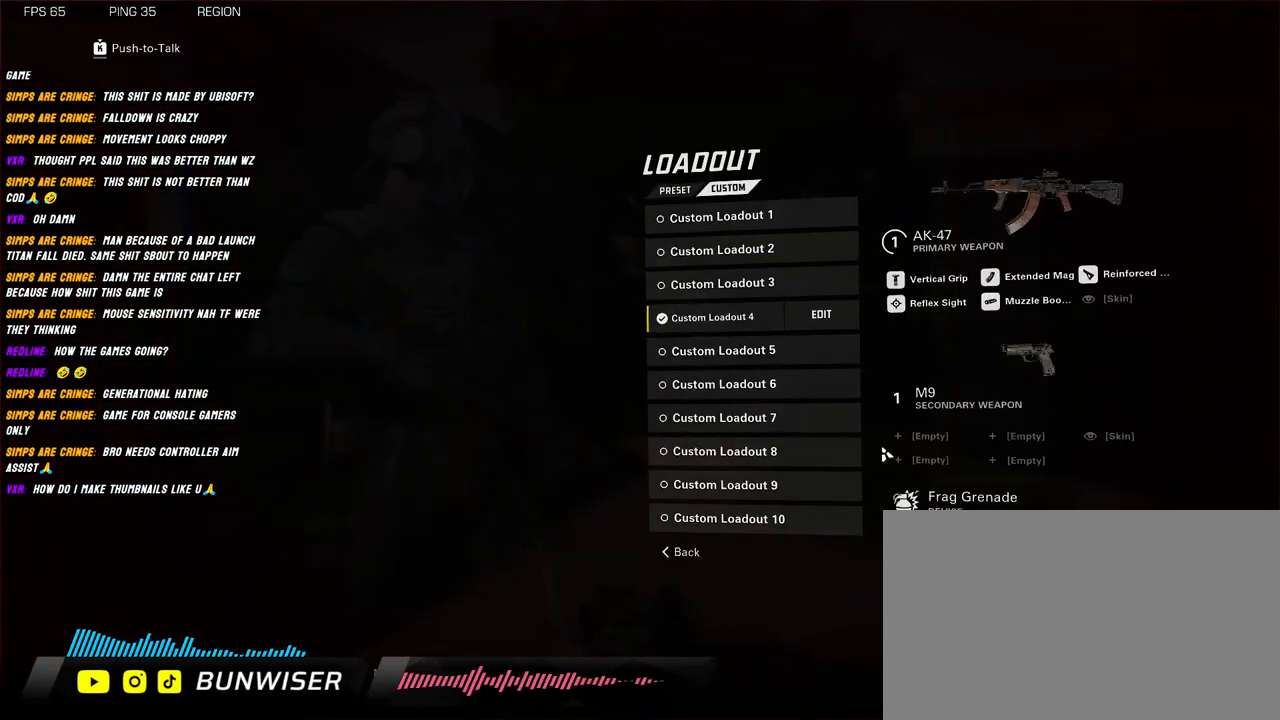
{"keys": [], "mouse": ["right"], "events": []}
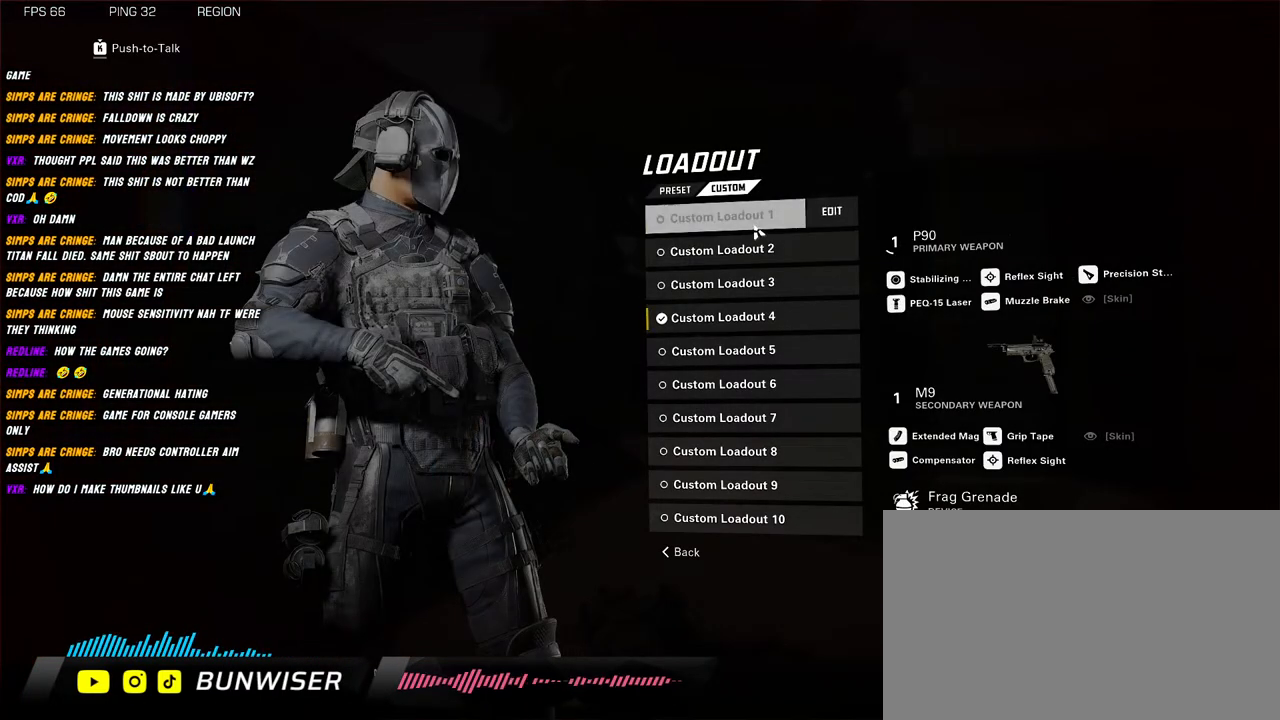
{"keys": [], "mouse": ["right"], "events": []}
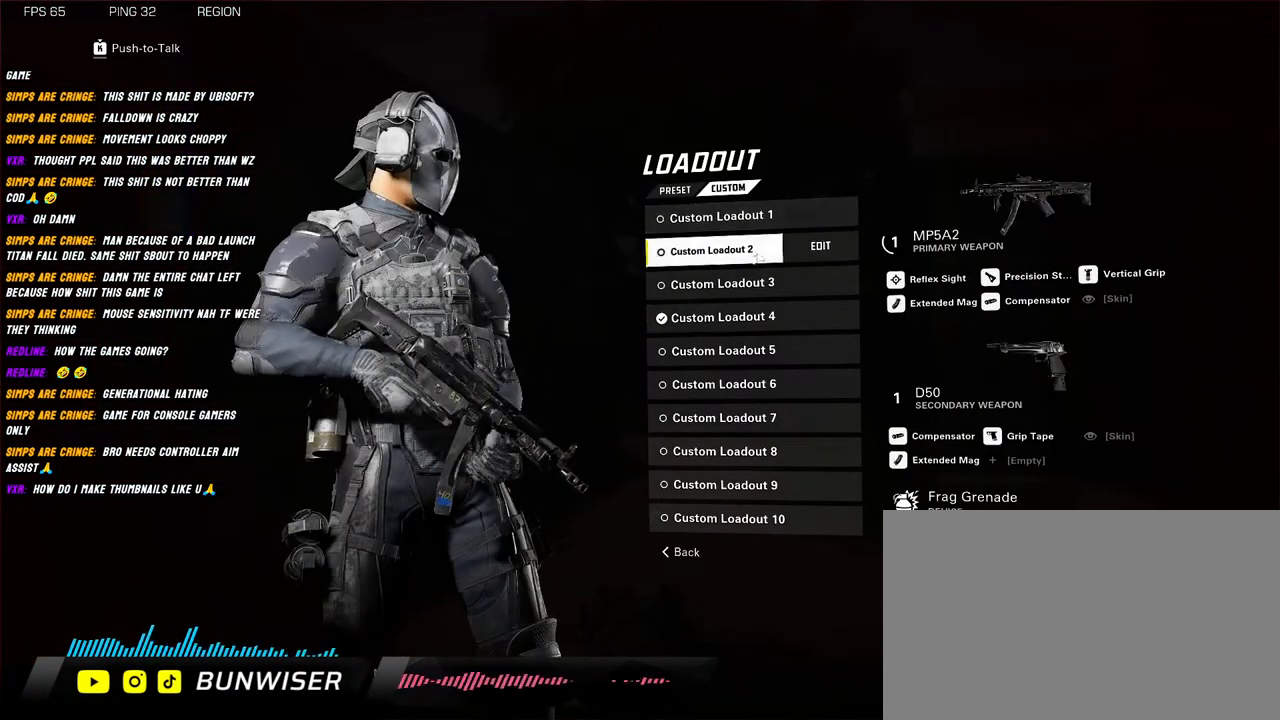
{"keys": [], "mouse": ["right"], "events": []}
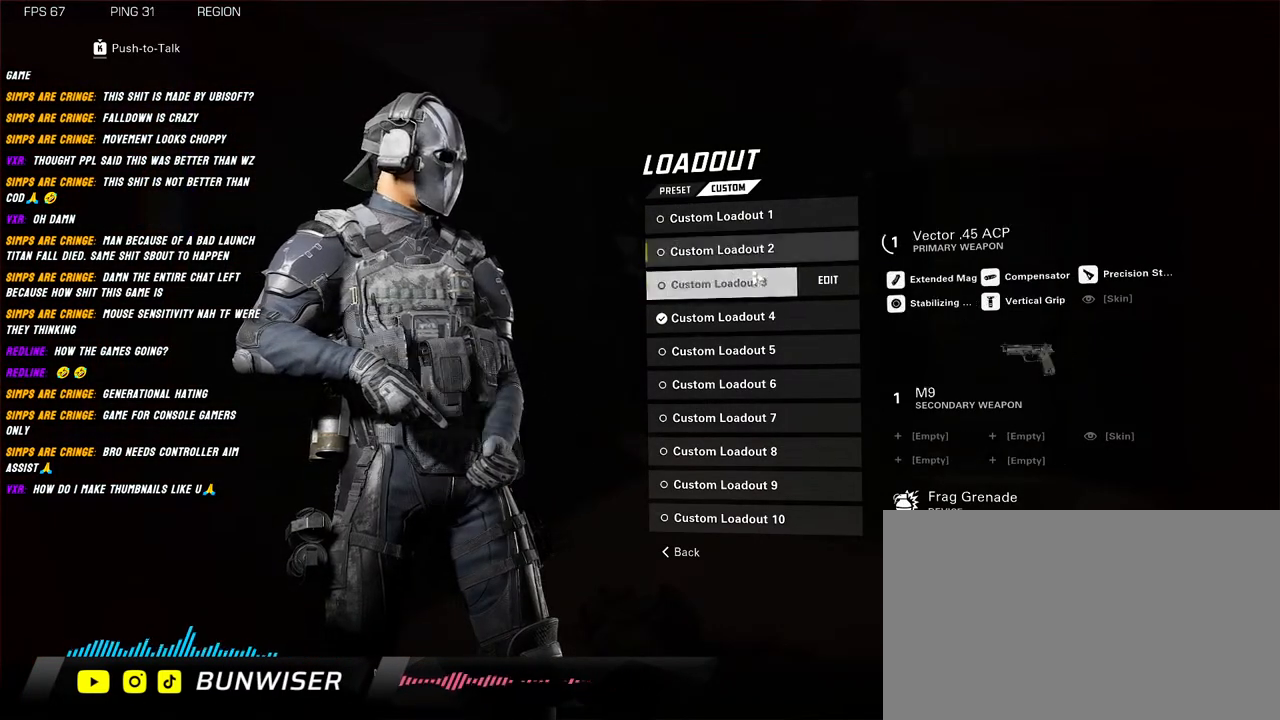
{"keys": [], "mouse": ["right"], "events": [[384, "mouse_left", "down"], [450, "mouse_left", "up"]]}
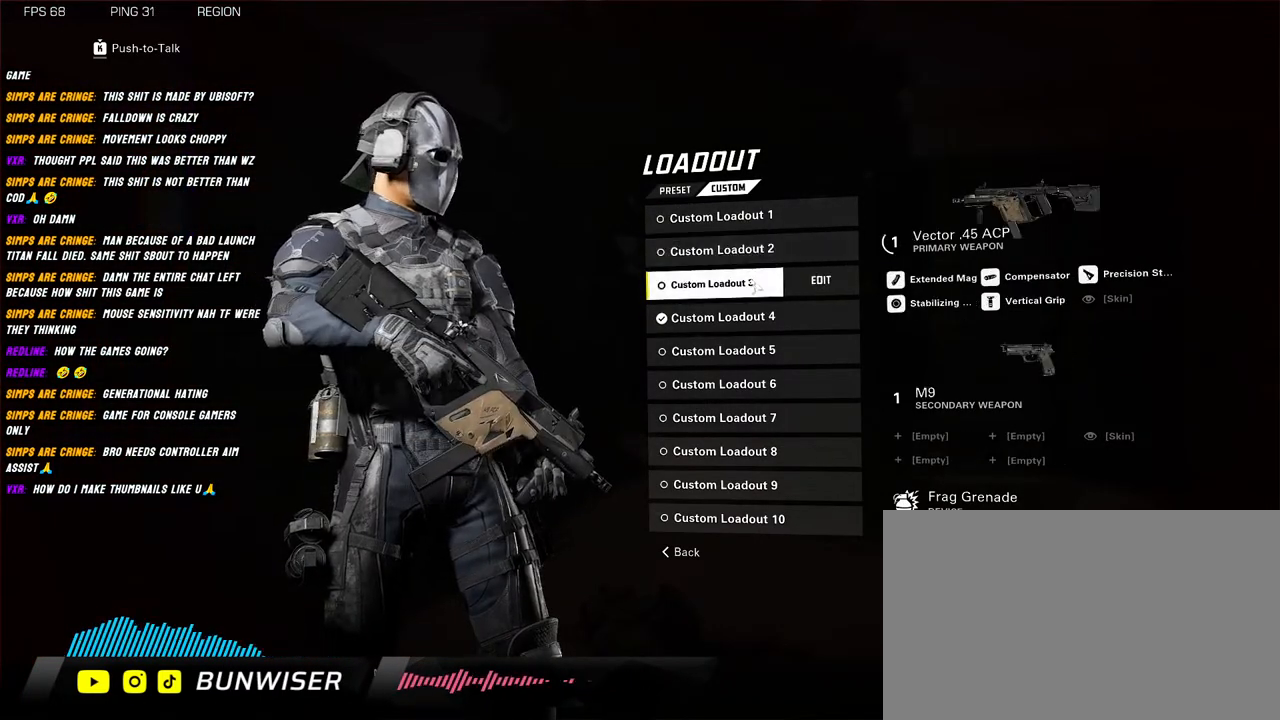
{"keys": [], "mouse": ["right"], "events": []}
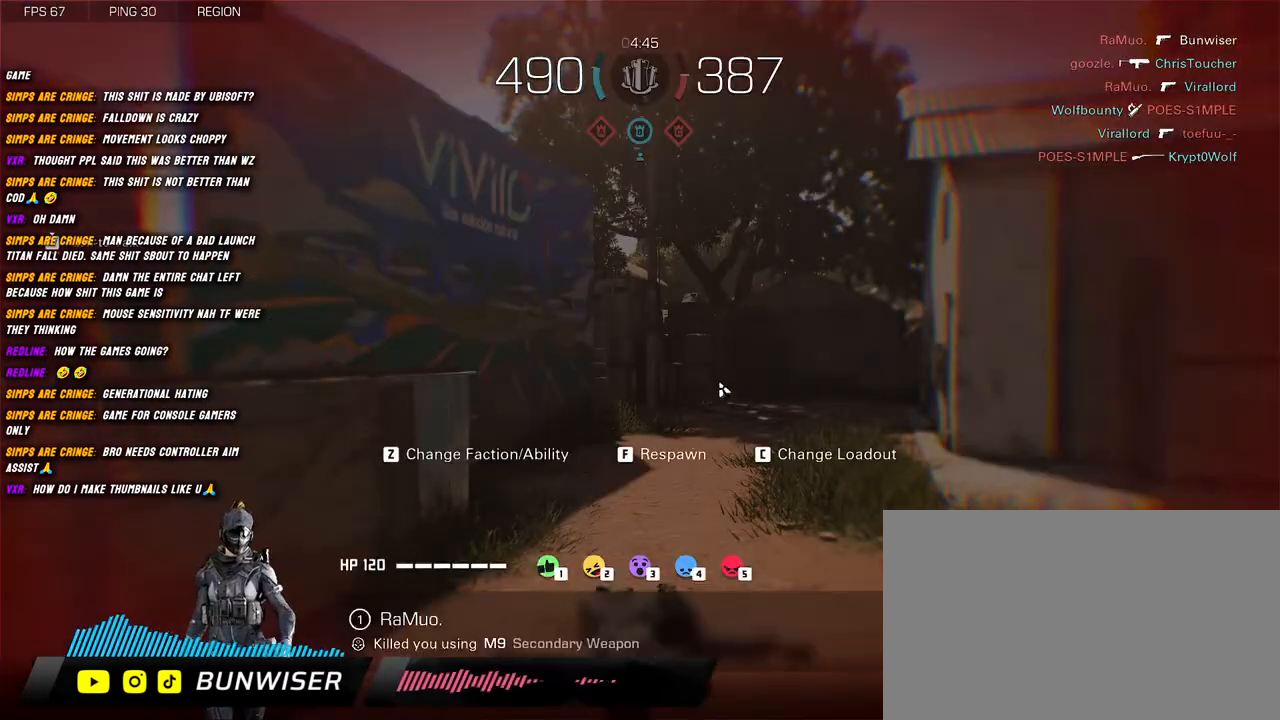
{"keys": [], "mouse": ["left", "right"], "events": [[467, "mouse_left", "down"]]}
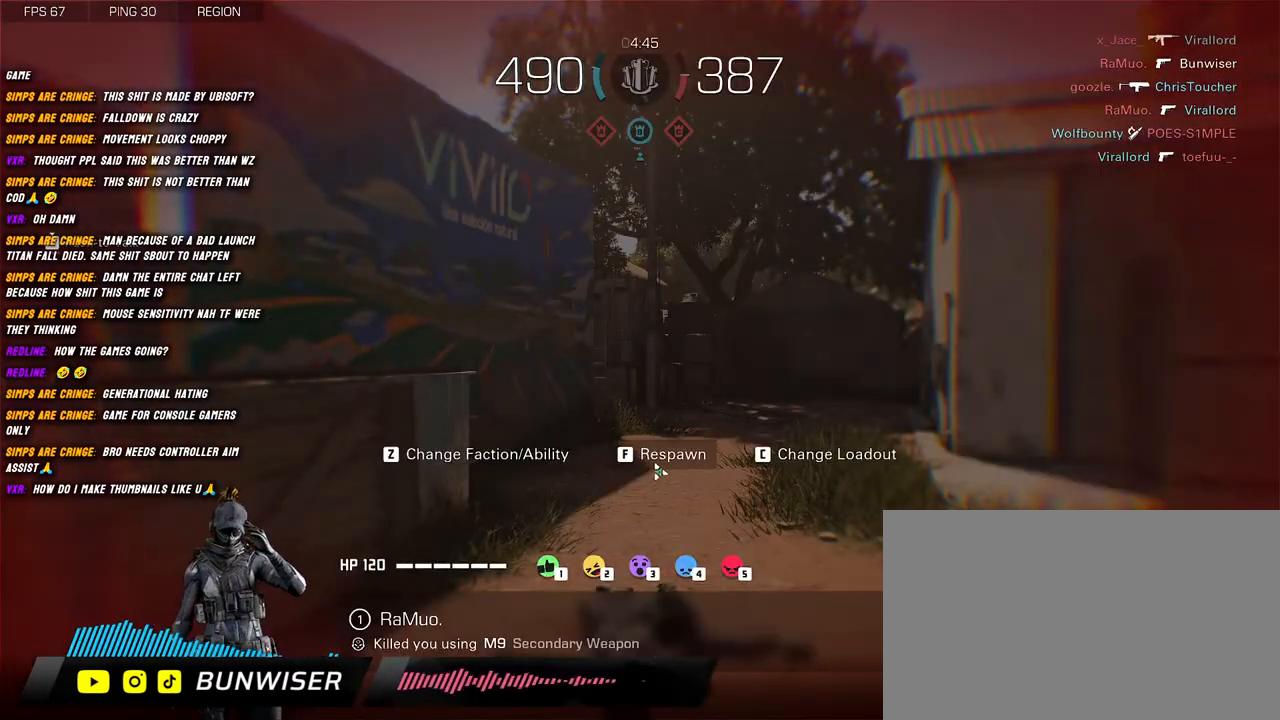
{"keys": [], "mouse": ["right"], "events": [[50, "mouse_left", "up"]]}
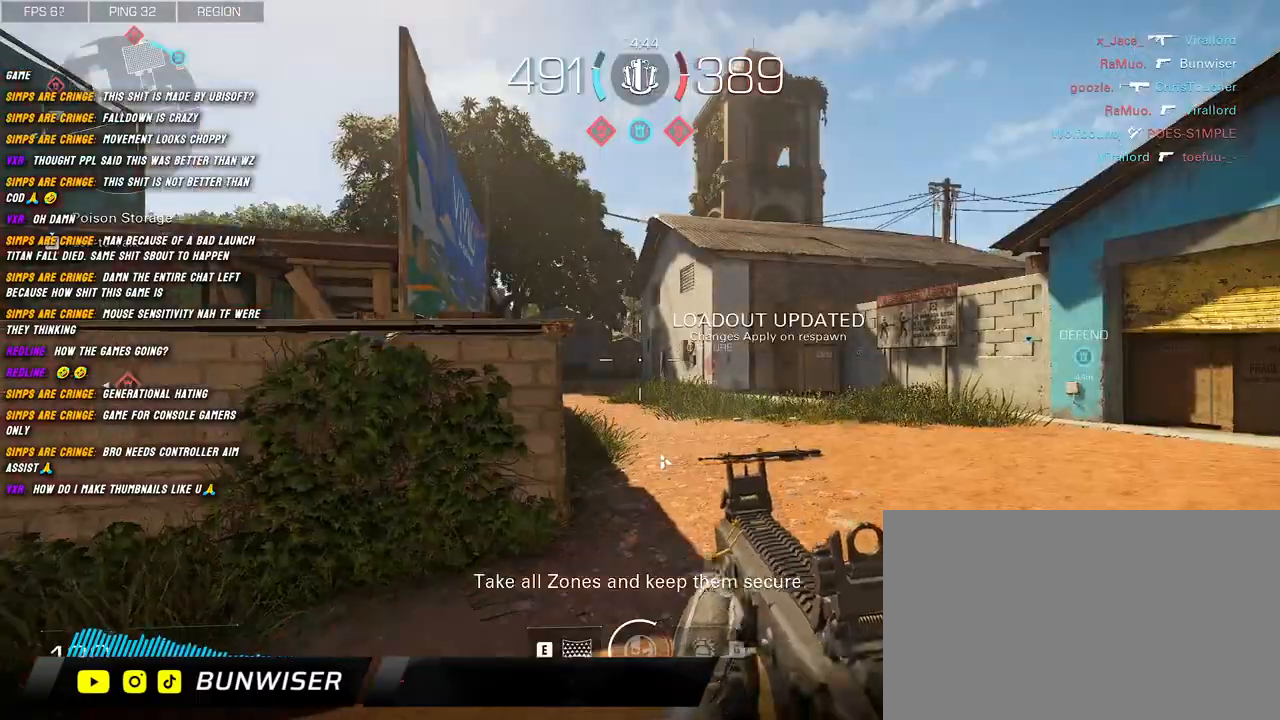
{"keys": ["shift", "w"], "mouse": ["right"], "events": [[267, "shift", "down"], [300, "a", "down"], [300, "w", "down"], [317, "a", "up"], [384, "shift", "up"], [484, "shift", "down"]]}
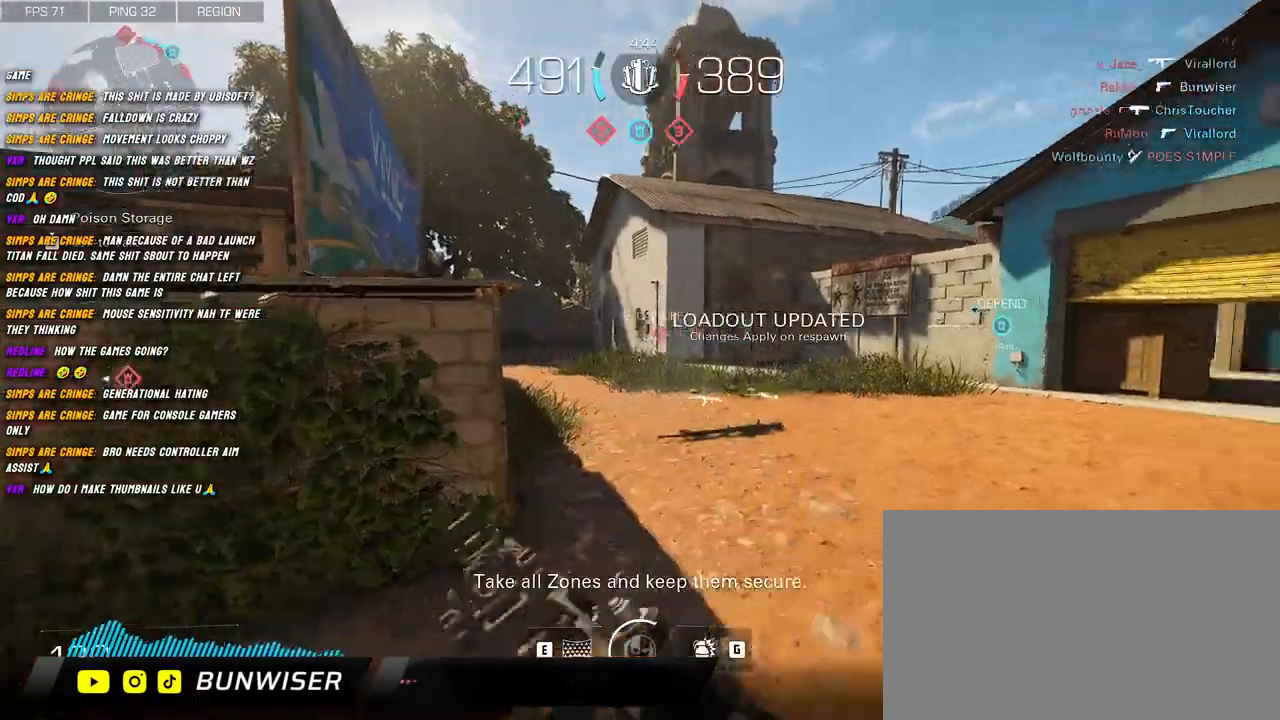
{"keys": ["w"], "mouse": ["right"], "events": [[234, "shift", "up"], [384, "shift", "down"], [434, "shift", "up"]]}
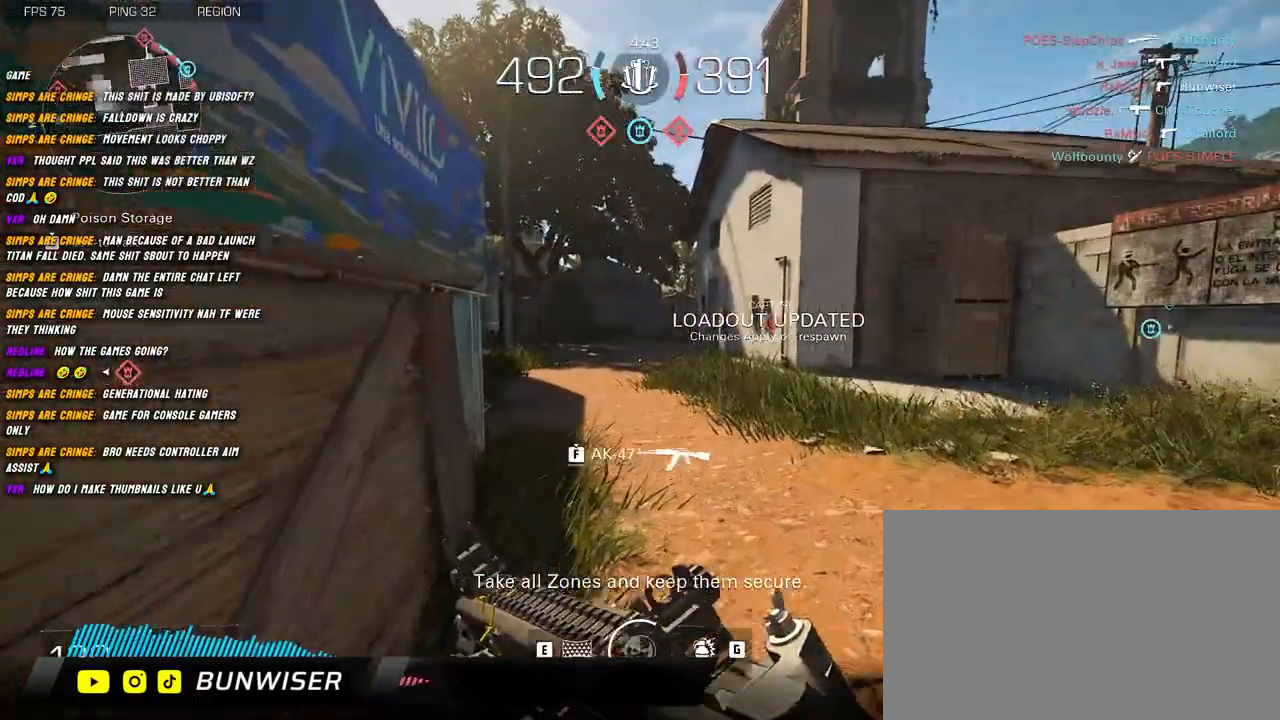
{"keys": ["w"], "mouse": ["right"], "events": [[67, "shift", "down"], [150, "shift", "up"], [250, "shift", "down"], [317, "shift", "up"], [450, "shift", "down"], [500, "shift", "up"]]}
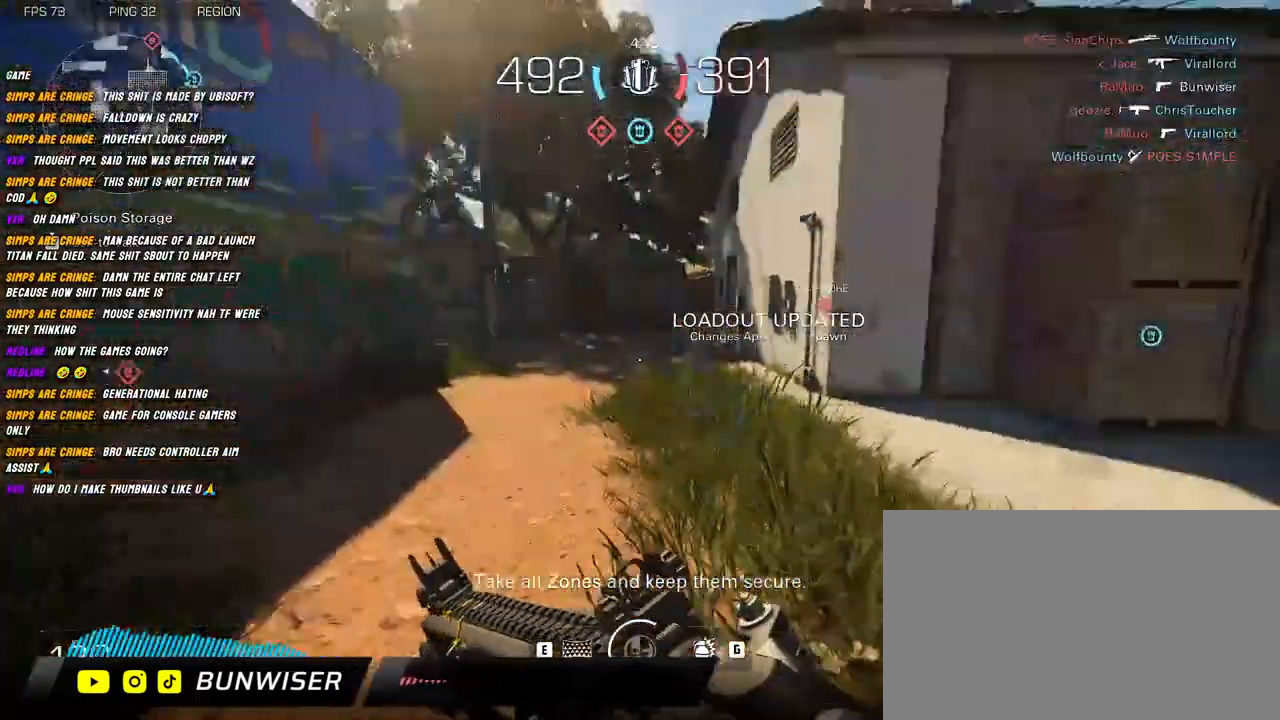
{"keys": ["shift", "w"], "mouse": ["right"], "events": [[134, "shift", "down"], [200, "shift", "up"], [267, "shift", "down"], [384, "shift", "up"], [467, "shift", "down"]]}
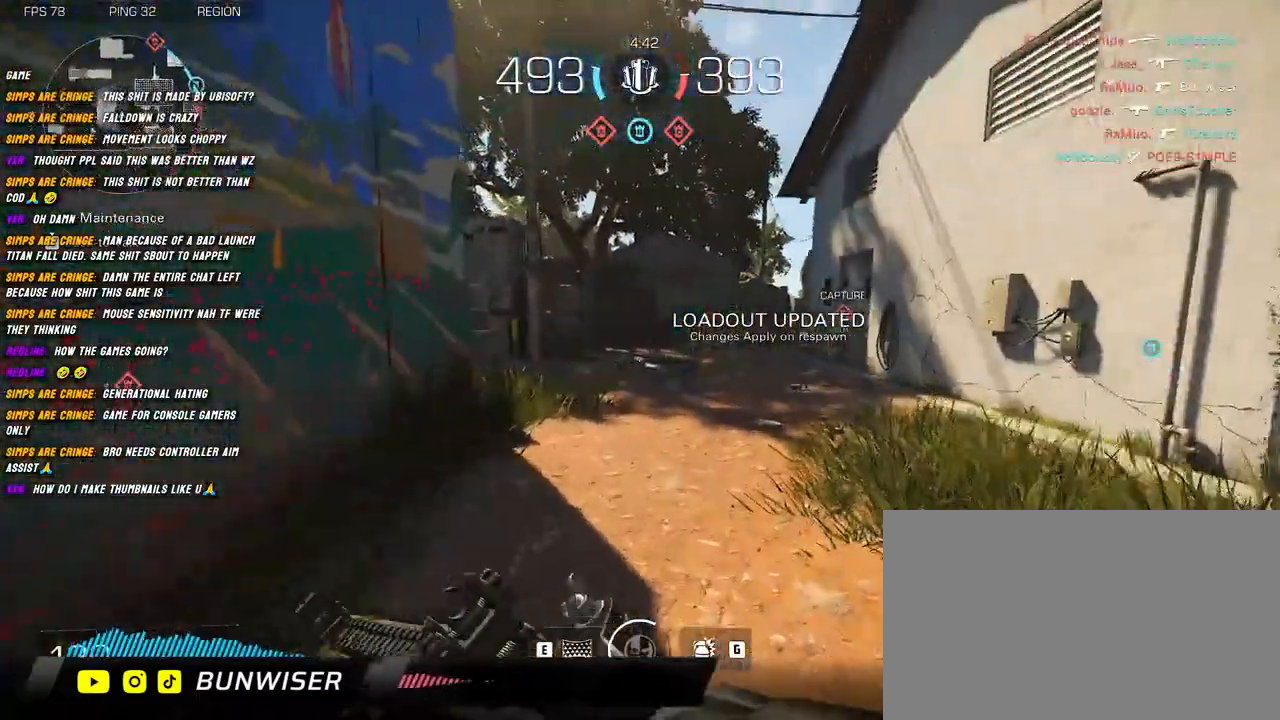
{"keys": ["a", "shift", "w"], "mouse": ["right"], "events": [[317, "a", "down"]]}
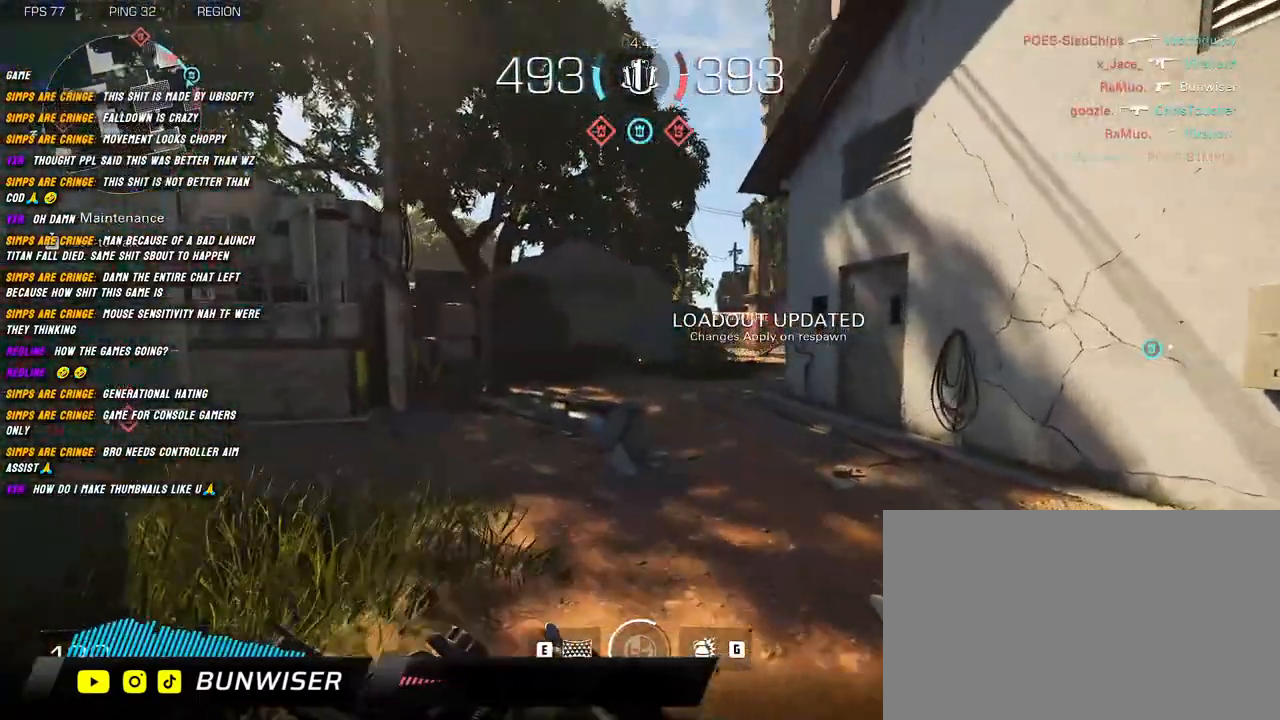
{"keys": ["w"], "mouse": ["right"], "events": [[384, "a", "up"], [434, "shift", "up"]]}
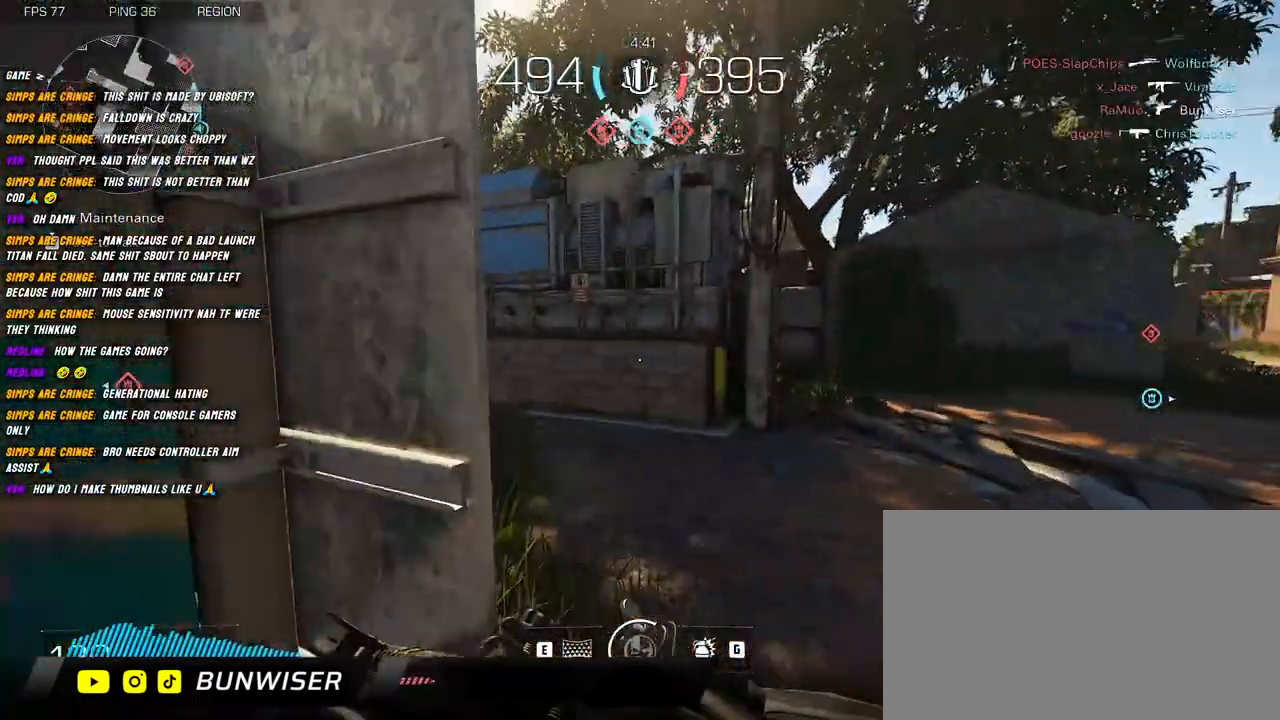
{"keys": ["w"], "mouse": ["right"], "events": [[17, "shift", "down"], [334, "d", "down"], [450, "d", "up"], [500, "shift", "up"]]}